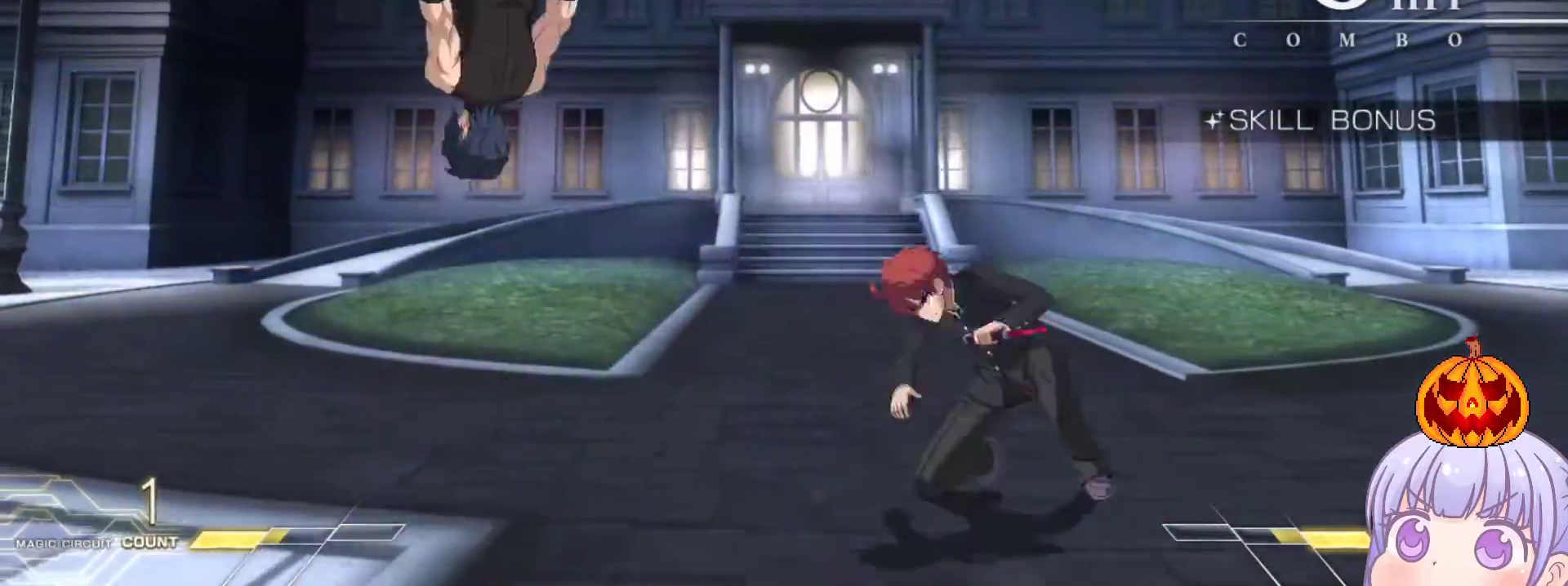
Gameplay with a controller (arcade stick); each line is a JSON object with the inputs held at the frame after it. "events" lists button and stick changes between this image and that frame as [ms after this image, input, new state], when the widget could be followed in between. Not read: L3 R3.
{"buttons": [], "left_stick": "center", "events": [[183, "SQUARE", "down"], [233, "SQUARE", "up"]]}
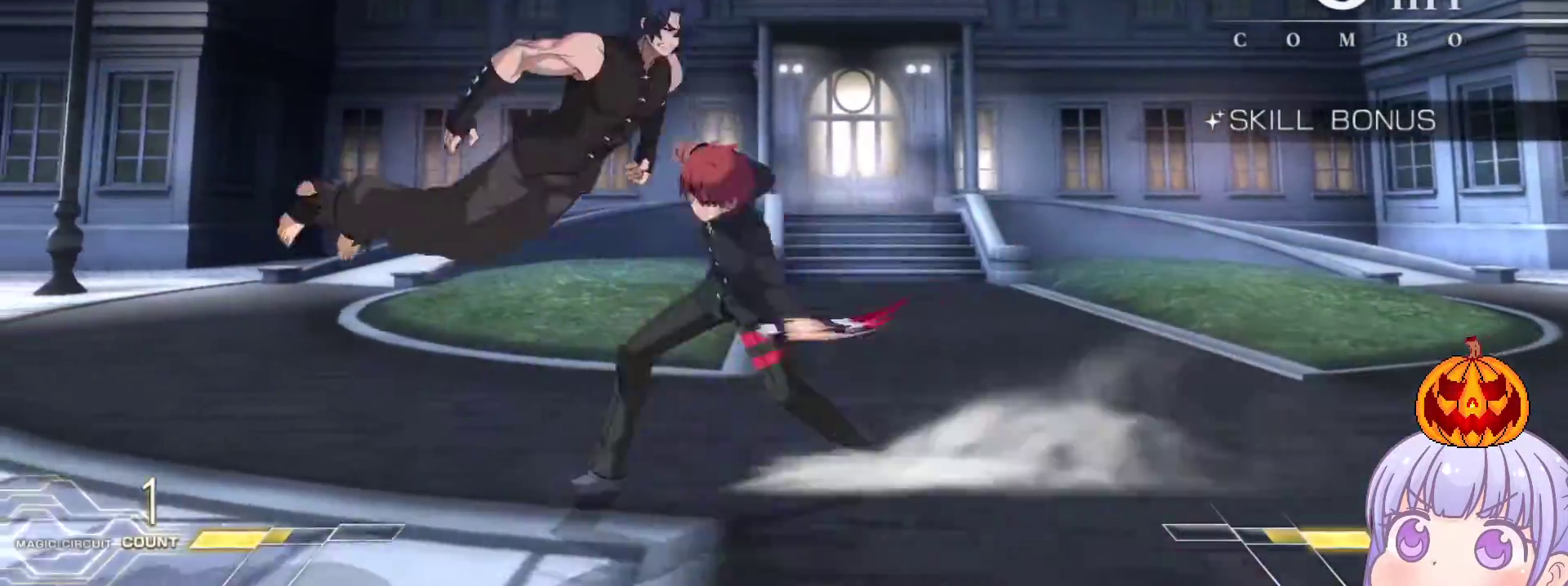
{"buttons": ["TRIANGLE"], "left_stick": "center", "events": [[67, "left_stick", "up-left"], [233, "R1", "down"], [267, "left_stick", "center"], [317, "R1", "up"], [450, "TRIANGLE", "down"]]}
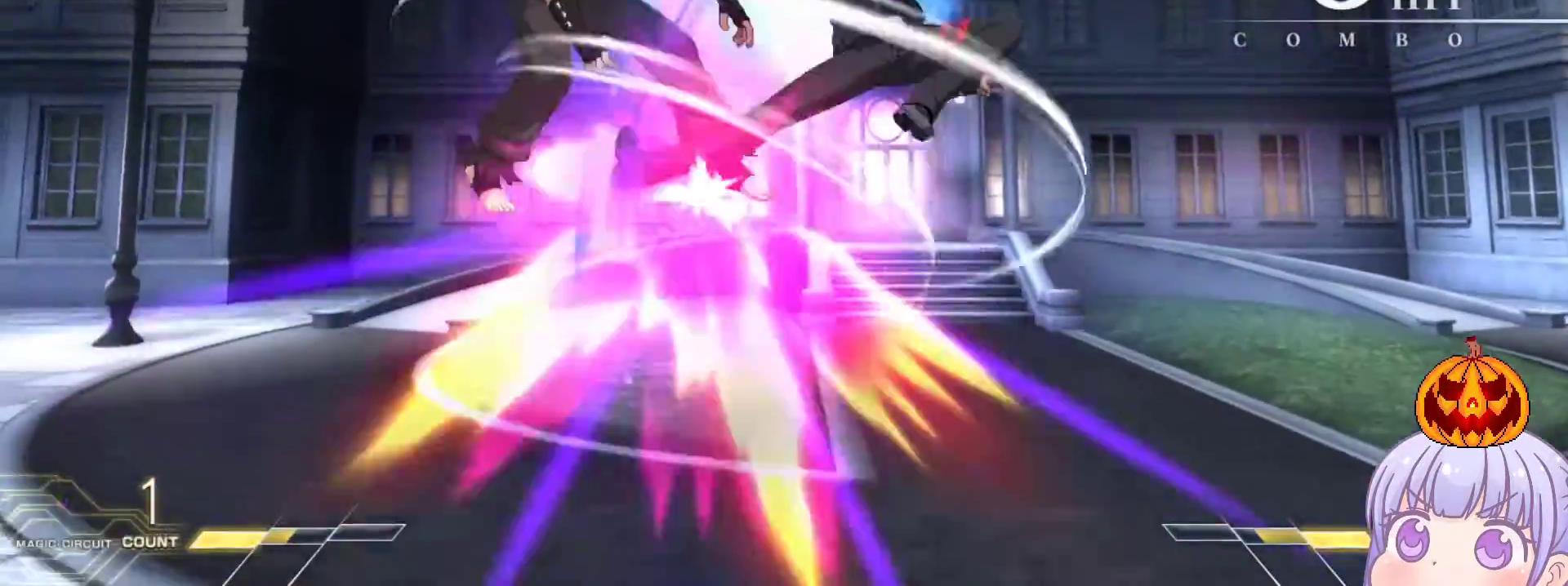
{"buttons": [], "left_stick": "left", "events": [[17, "TRIANGLE", "up"], [317, "left_stick", "left"], [400, "CROSS", "down"], [400, "SQUARE", "down"], [483, "CROSS", "up"], [483, "SQUARE", "up"]]}
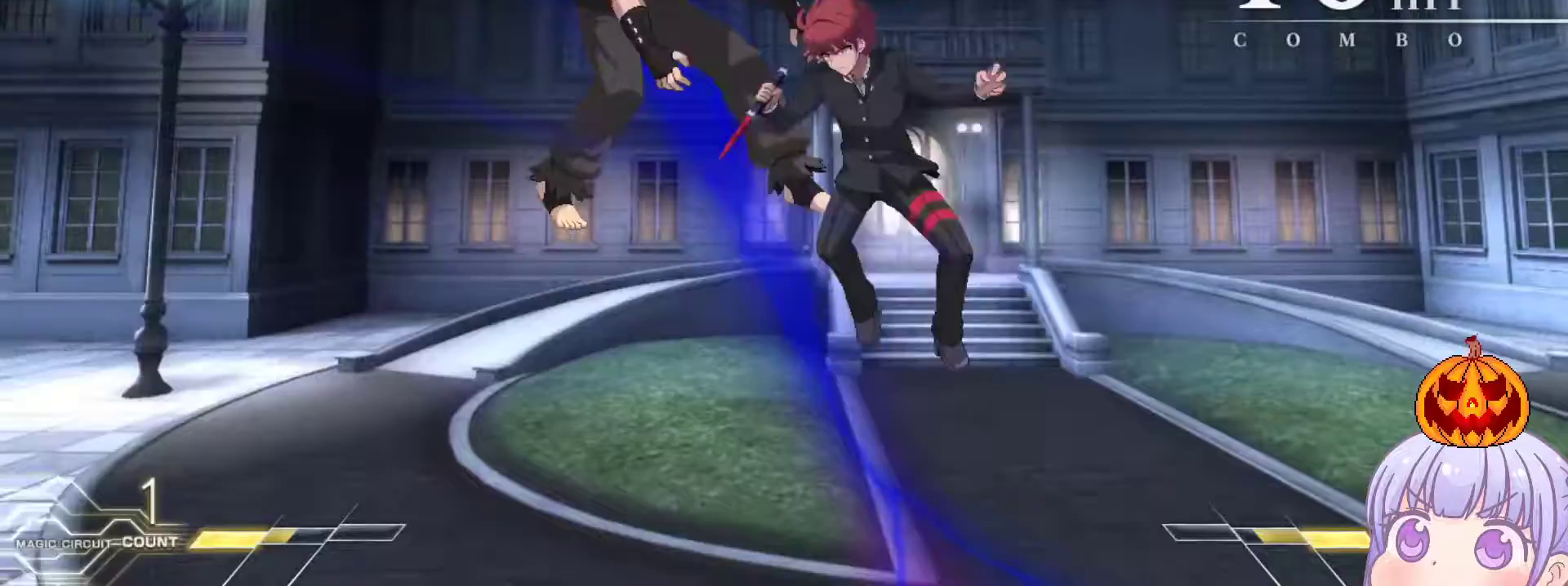
{"buttons": [], "left_stick": "center", "events": [[33, "left_stick", "center"]]}
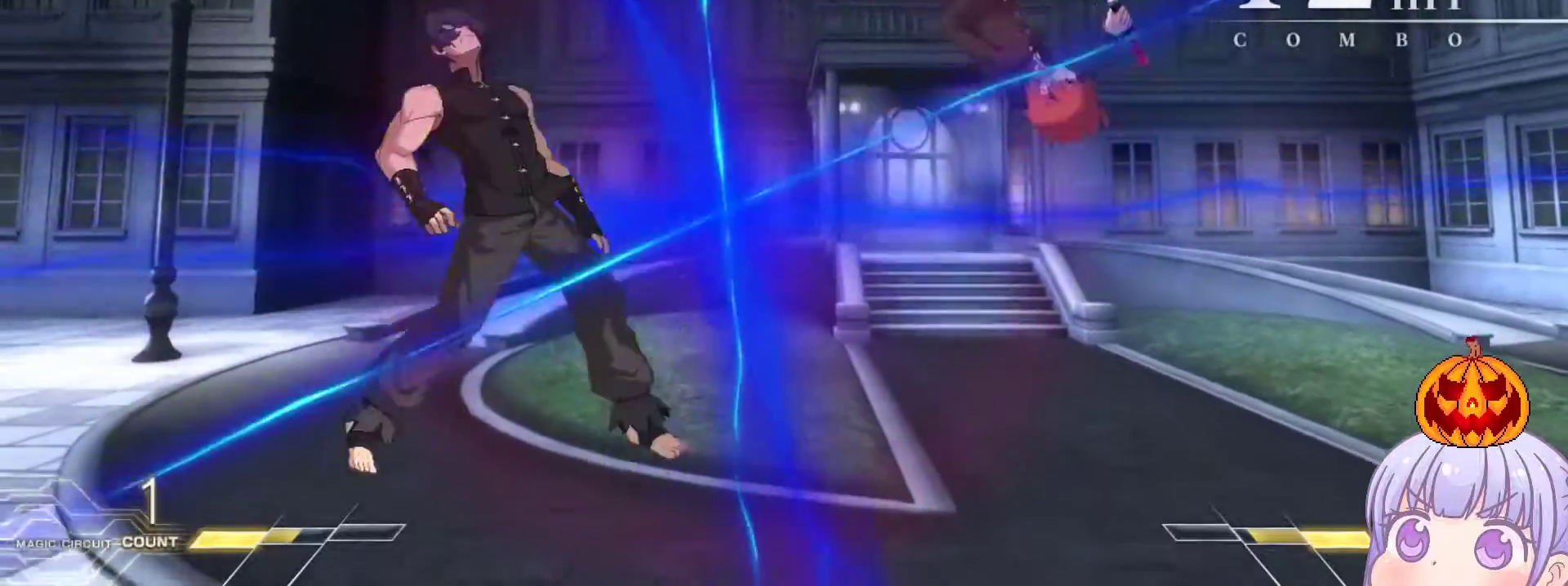
{"buttons": [], "left_stick": "left", "events": [[150, "left_stick", "up"], [267, "left_stick", "up-left"], [417, "left_stick", "left"]]}
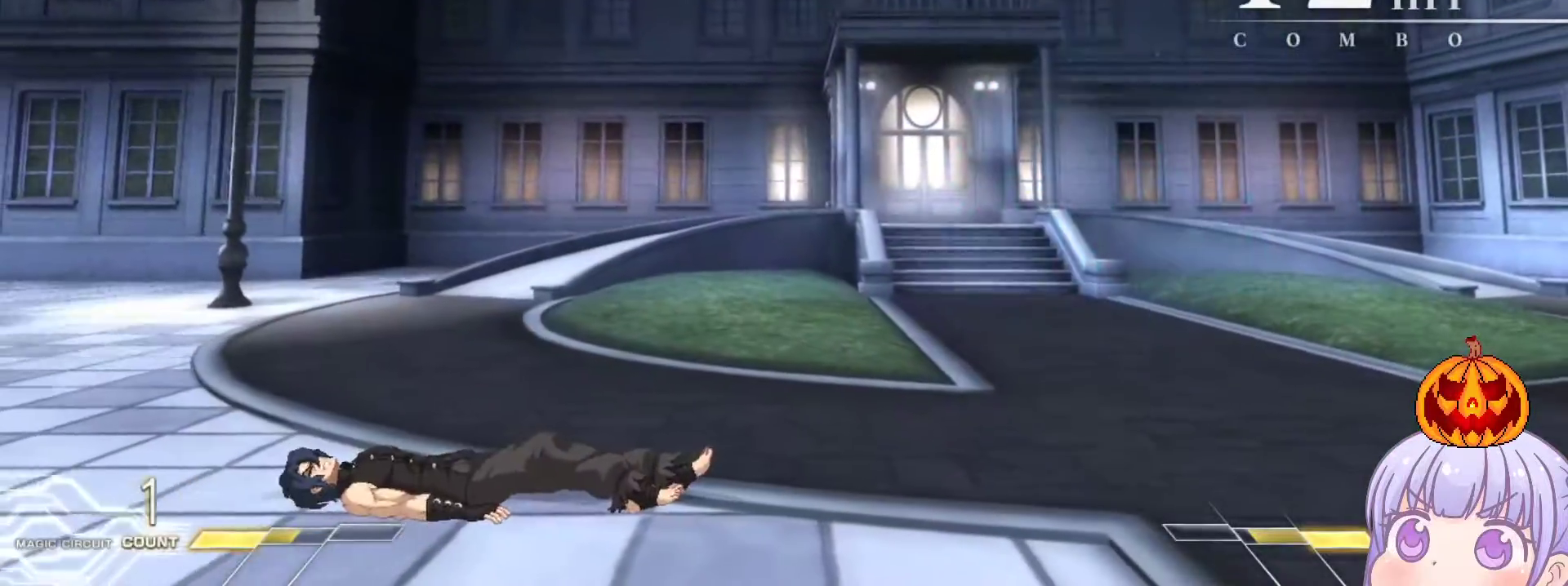
{"buttons": [], "left_stick": "center", "events": [[200, "SQUARE", "down"], [200, "TRIANGLE", "down"], [267, "SQUARE", "up"], [283, "TRIANGLE", "up"], [317, "left_stick", "center"], [450, "TRIANGLE", "down"], [500, "TRIANGLE", "up"]]}
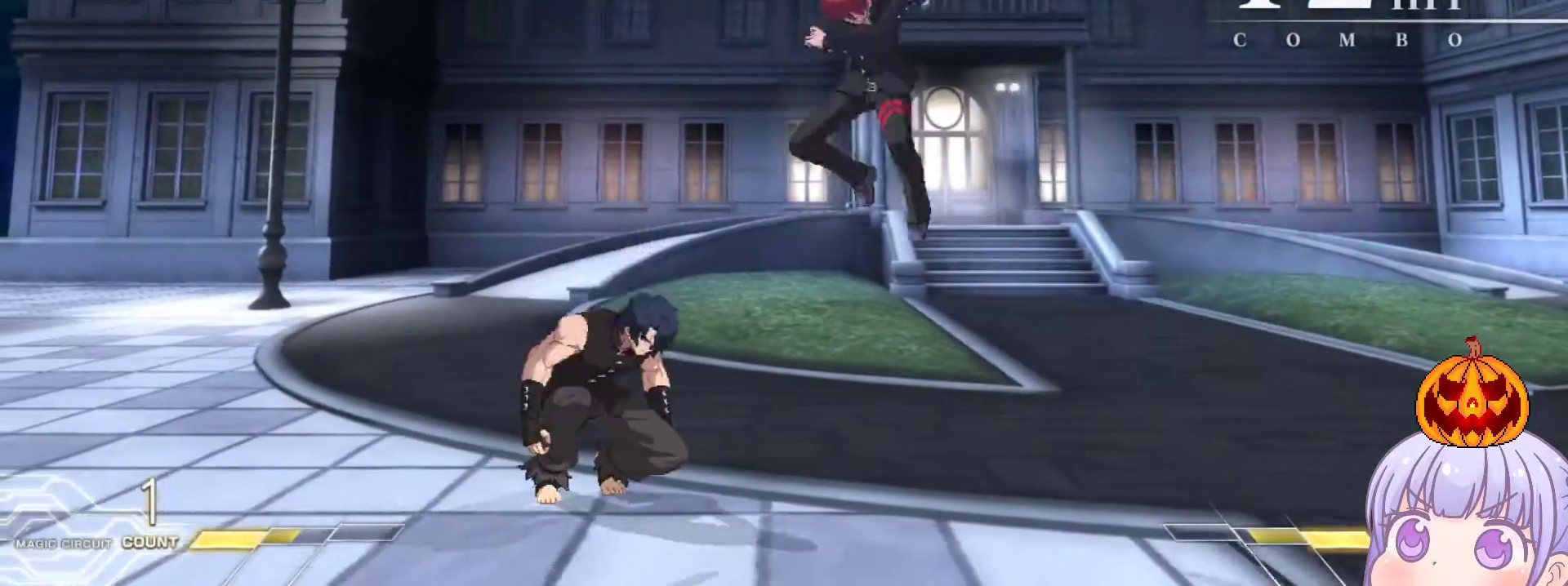
{"buttons": [], "left_stick": "down", "events": [[433, "SQUARE", "down"], [500, "SQUARE", "up"], [500, "left_stick", "down"]]}
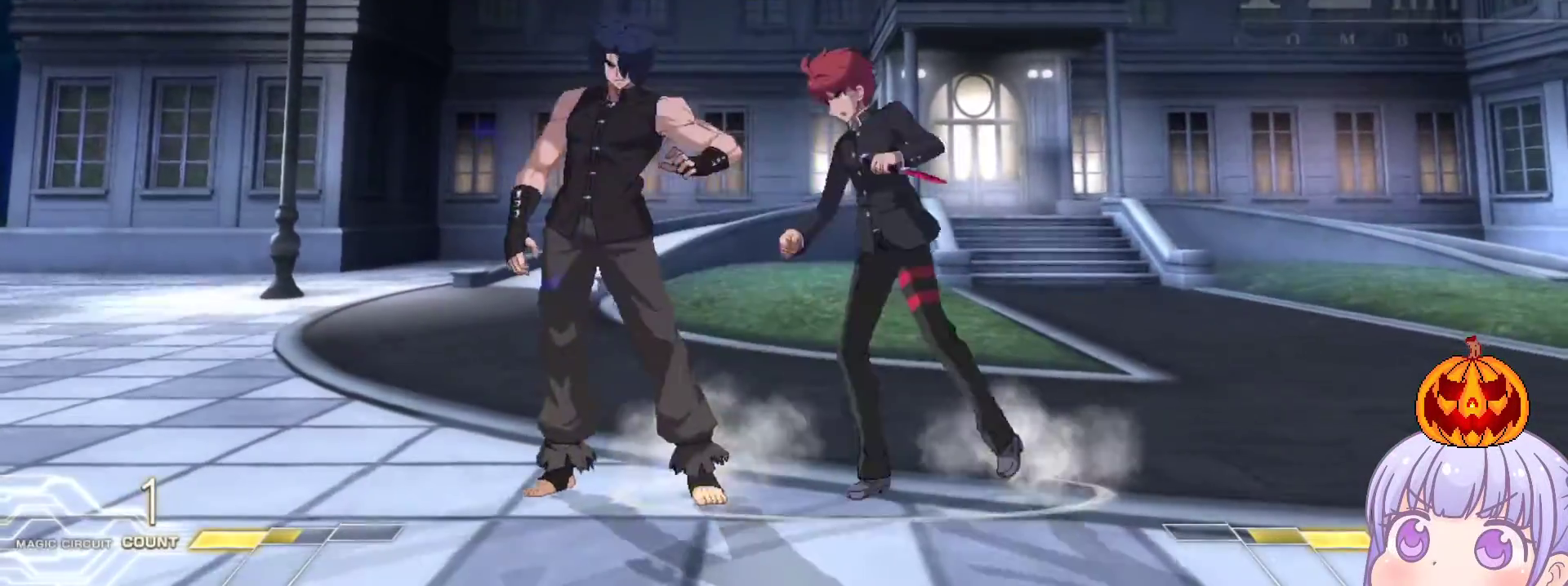
{"buttons": [], "left_stick": "down", "events": [[150, "TRIANGLE", "down"], [183, "TRIANGLE", "up"]]}
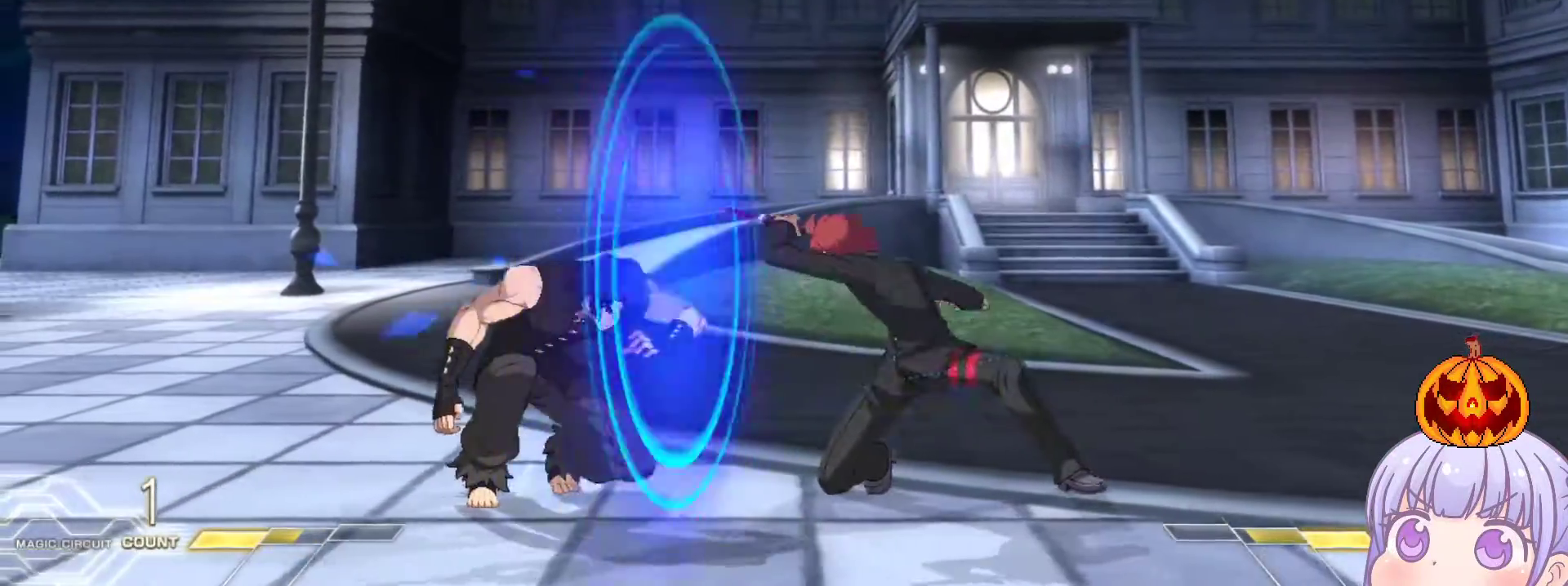
{"buttons": [], "left_stick": "right", "events": [[33, "left_stick", "center"], [433, "left_stick", "right"]]}
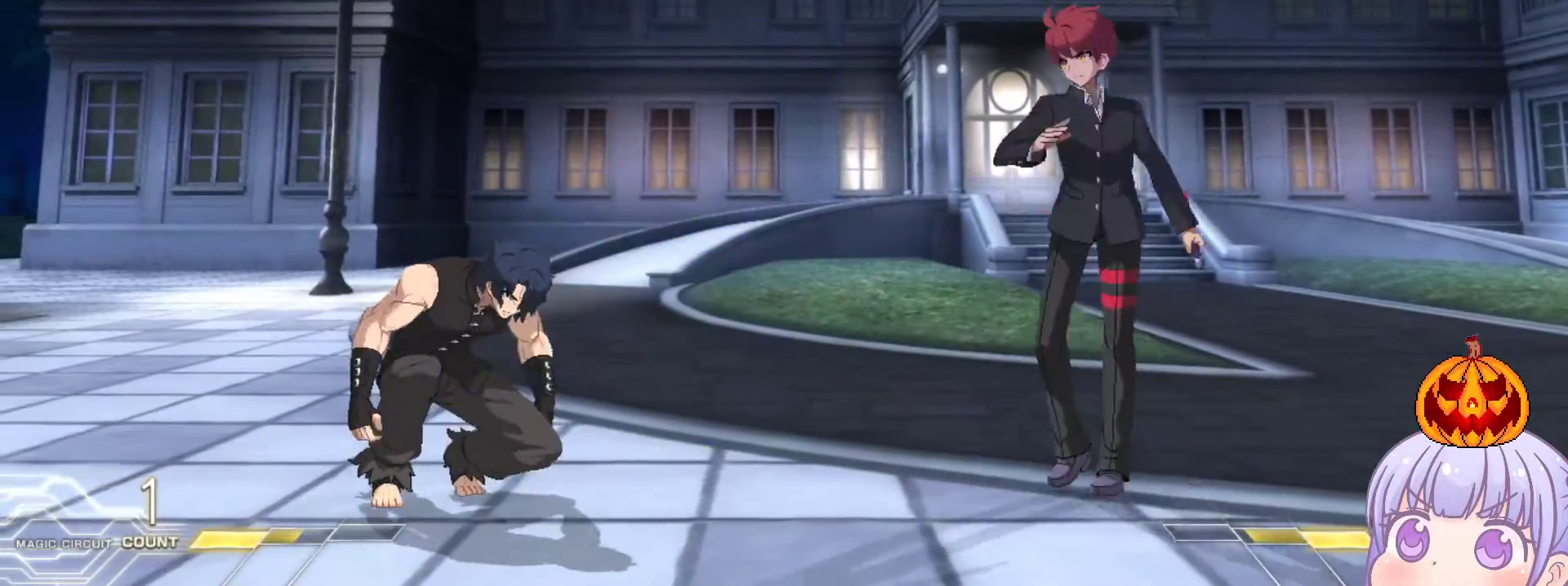
{"buttons": [], "left_stick": "center", "events": [[267, "left_stick", "center"], [367, "left_stick", "right"], [433, "left_stick", "center"]]}
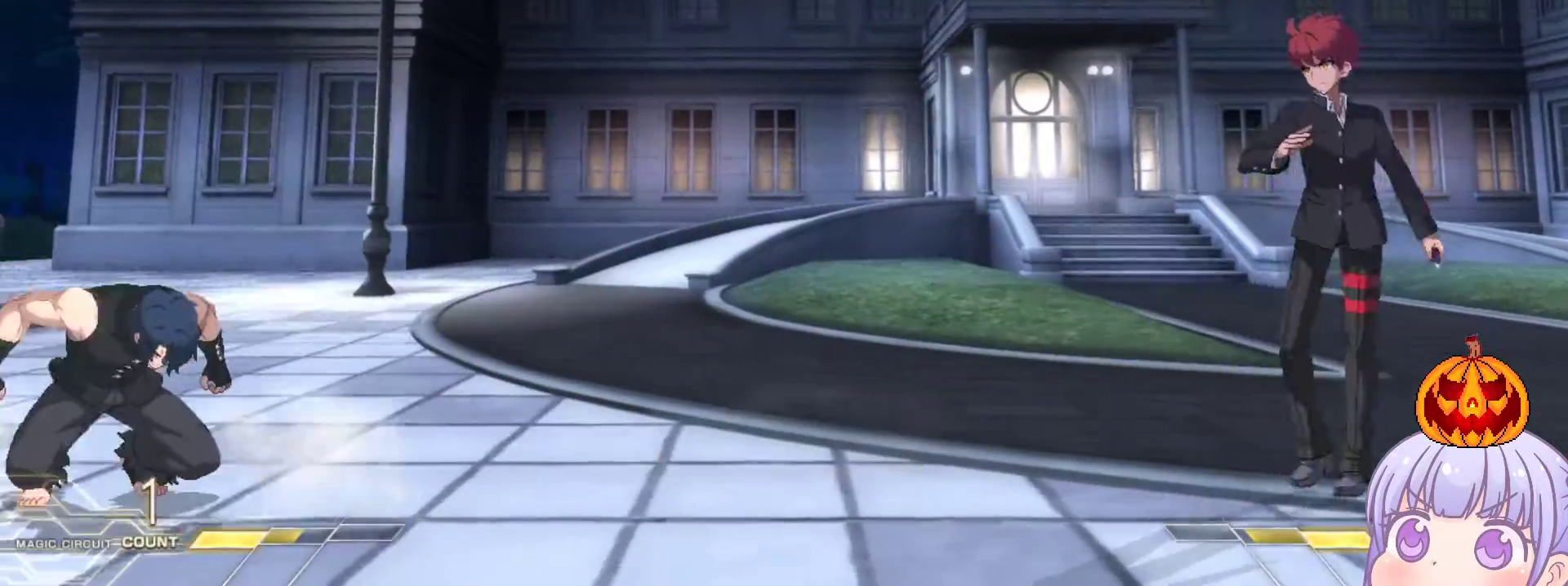
{"buttons": [], "left_stick": "right", "events": [[33, "left_stick", "left"], [83, "SQUARE", "down"], [83, "TRIANGLE", "down"], [150, "TRIANGLE", "up"], [167, "SQUARE", "up"], [283, "left_stick", "up-left"], [400, "TRIANGLE", "down"], [400, "left_stick", "right"], [417, "SQUARE", "down"], [467, "SQUARE", "up"], [467, "TRIANGLE", "up"]]}
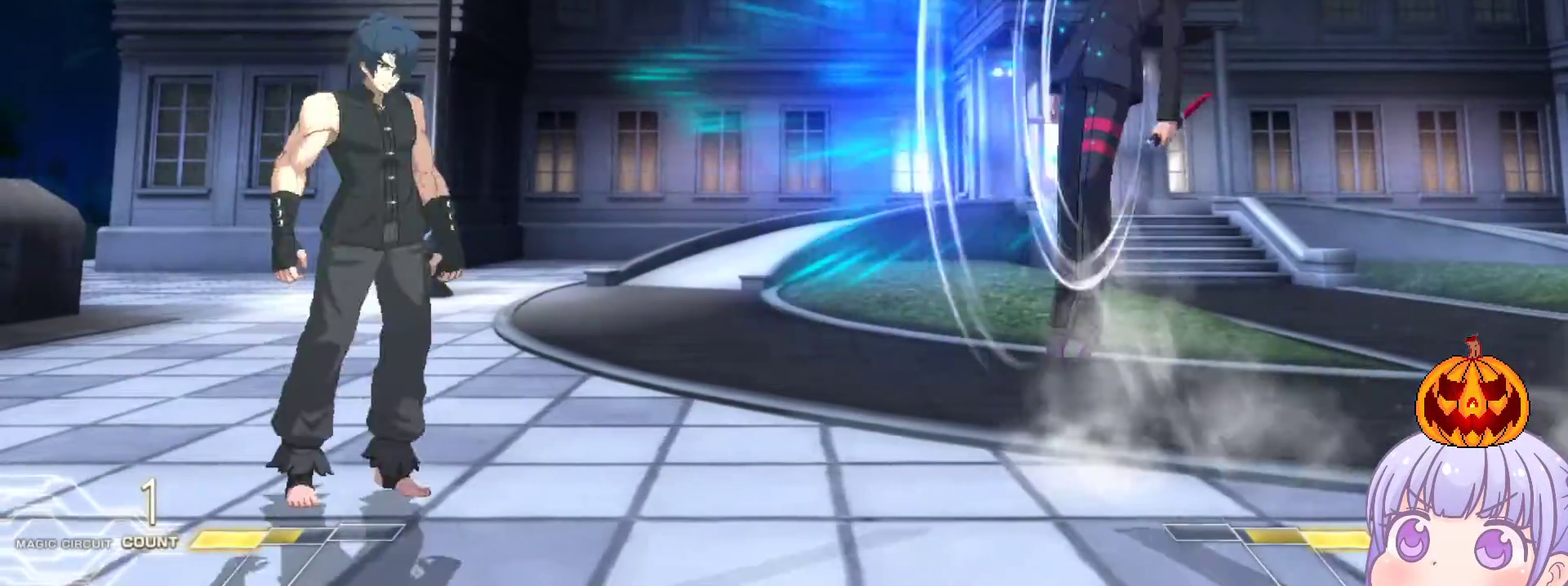
{"buttons": [], "left_stick": "down-right", "events": [[117, "R1", "down"], [167, "R1", "up"], [433, "left_stick", "down-right"]]}
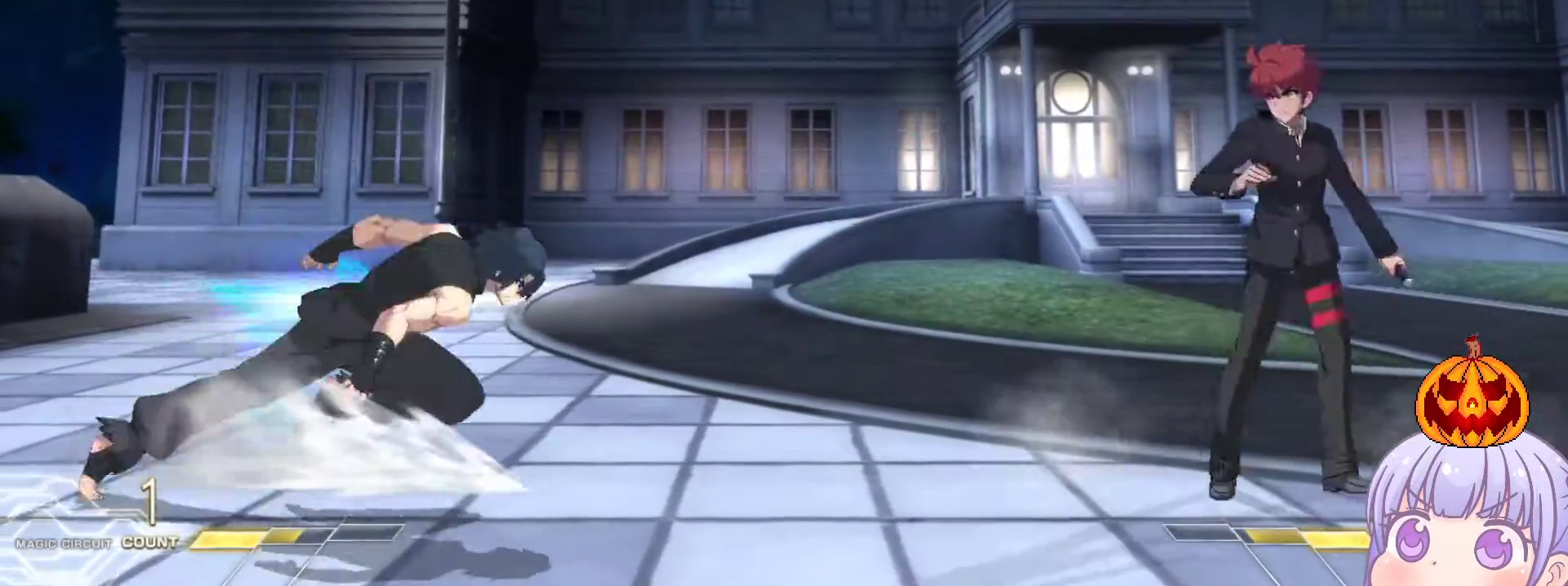
{"buttons": [], "left_stick": "center", "events": [[133, "left_stick", "center"], [167, "R1", "down"], [217, "R1", "up"], [317, "left_stick", "down"], [367, "left_stick", "left"], [433, "TRIANGLE", "down"], [433, "left_stick", "center"], [467, "TRIANGLE", "up"]]}
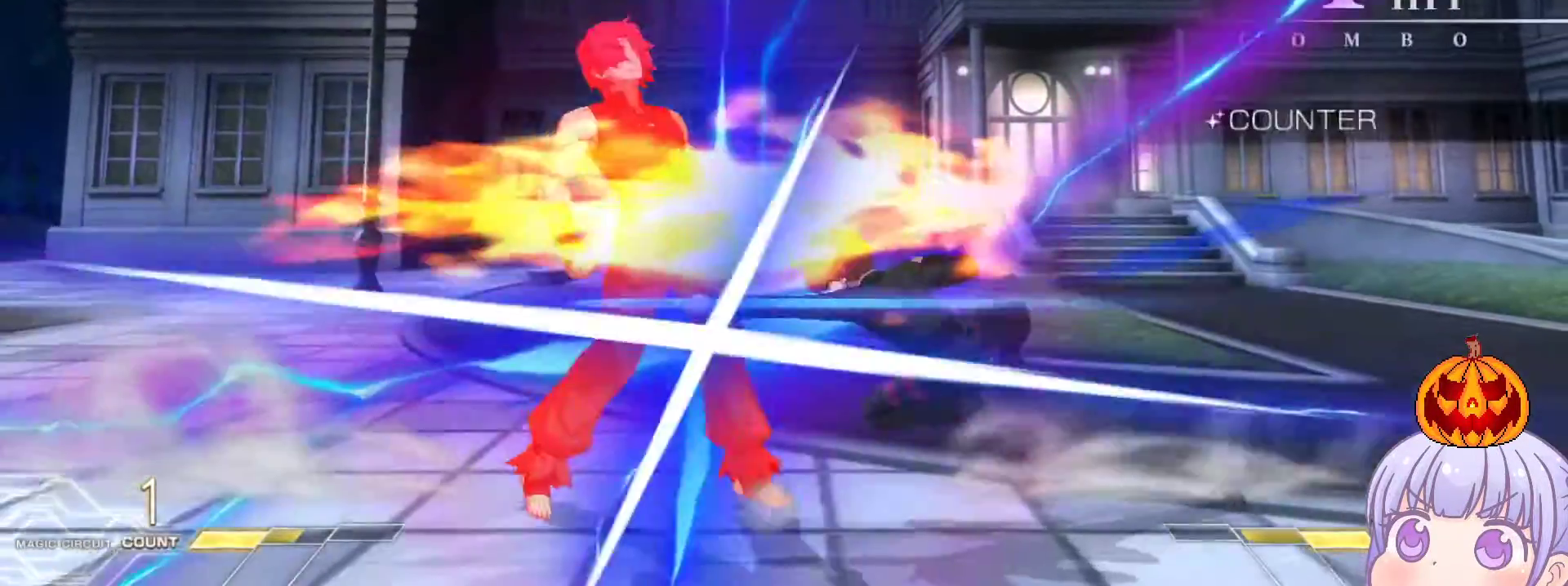
{"buttons": [], "left_stick": "center", "events": [[67, "left_stick", "right"], [300, "left_stick", "center"]]}
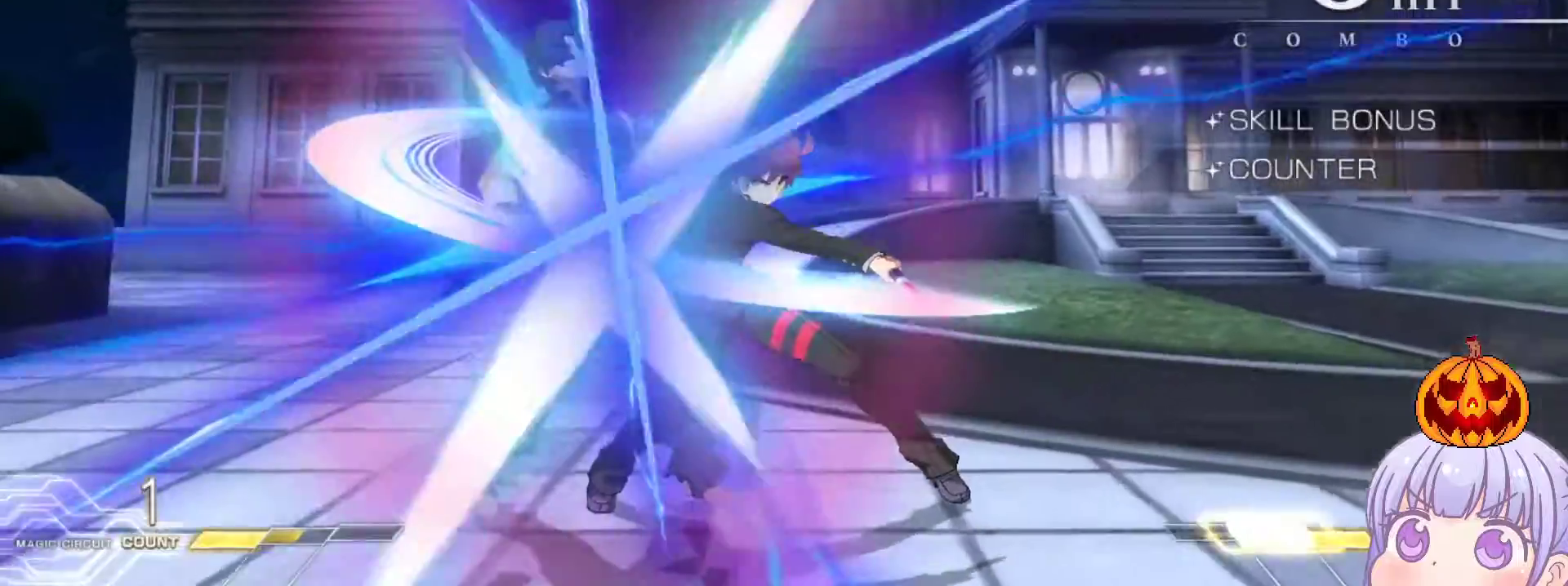
{"buttons": [], "left_stick": "down", "events": [[400, "left_stick", "down"]]}
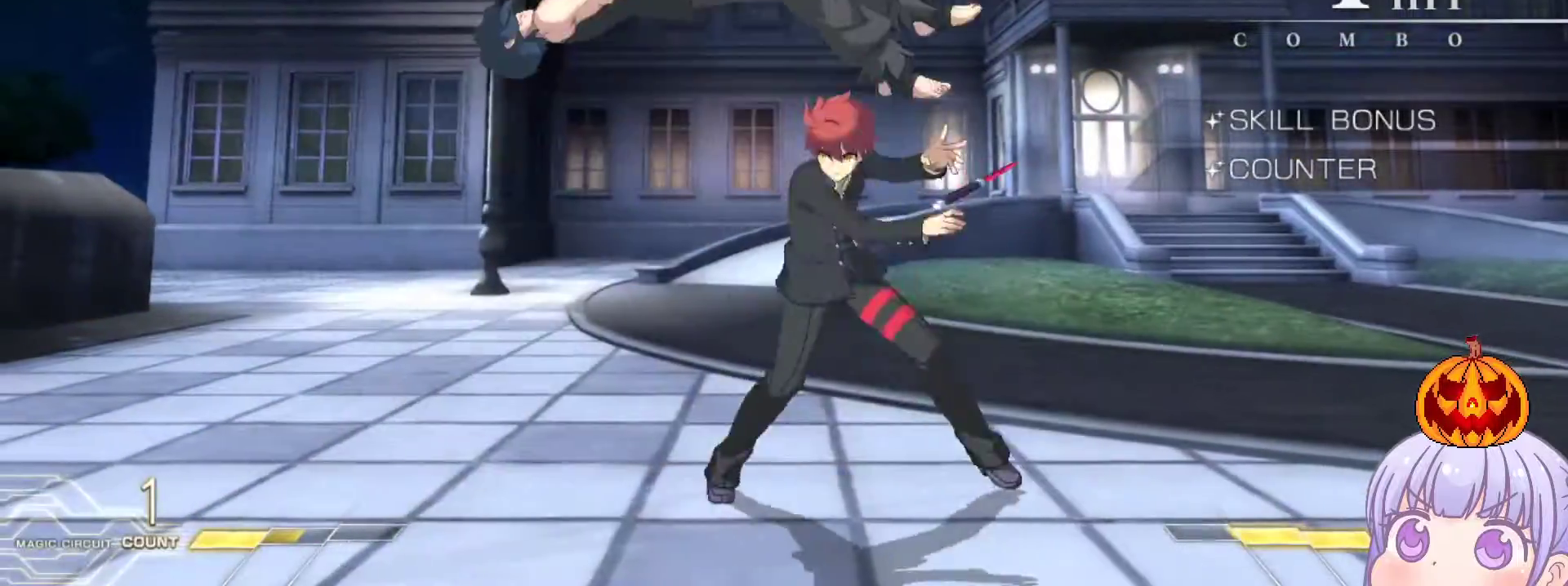
{"buttons": [], "left_stick": "center", "events": [[17, "left_stick", "right"], [33, "SQUARE", "down"], [67, "left_stick", "center"], [100, "SQUARE", "up"], [267, "SQUARE", "down"], [333, "SQUARE", "up"]]}
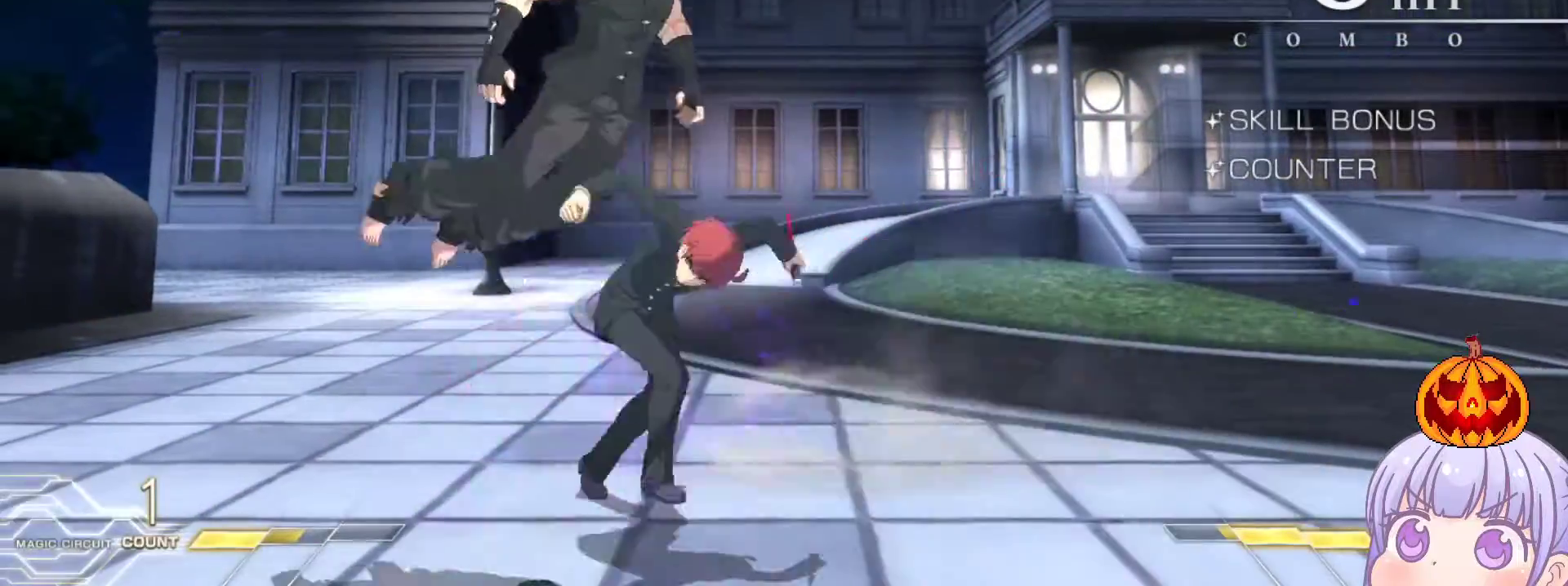
{"buttons": ["R1"], "left_stick": "center", "events": [[150, "left_stick", "up-left"], [283, "R1", "down"], [333, "left_stick", "center"]]}
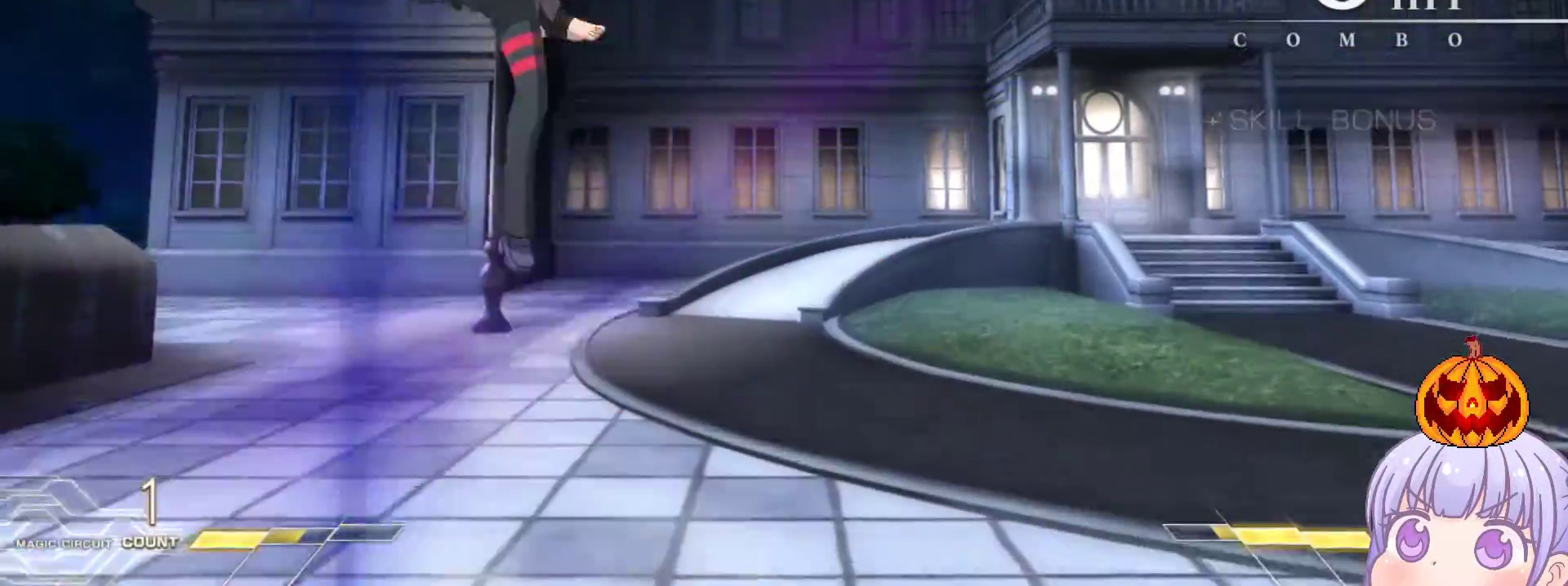
{"buttons": [], "left_stick": "center", "events": [[133, "R1", "up"], [400, "TRIANGLE", "down"], [450, "TRIANGLE", "up"]]}
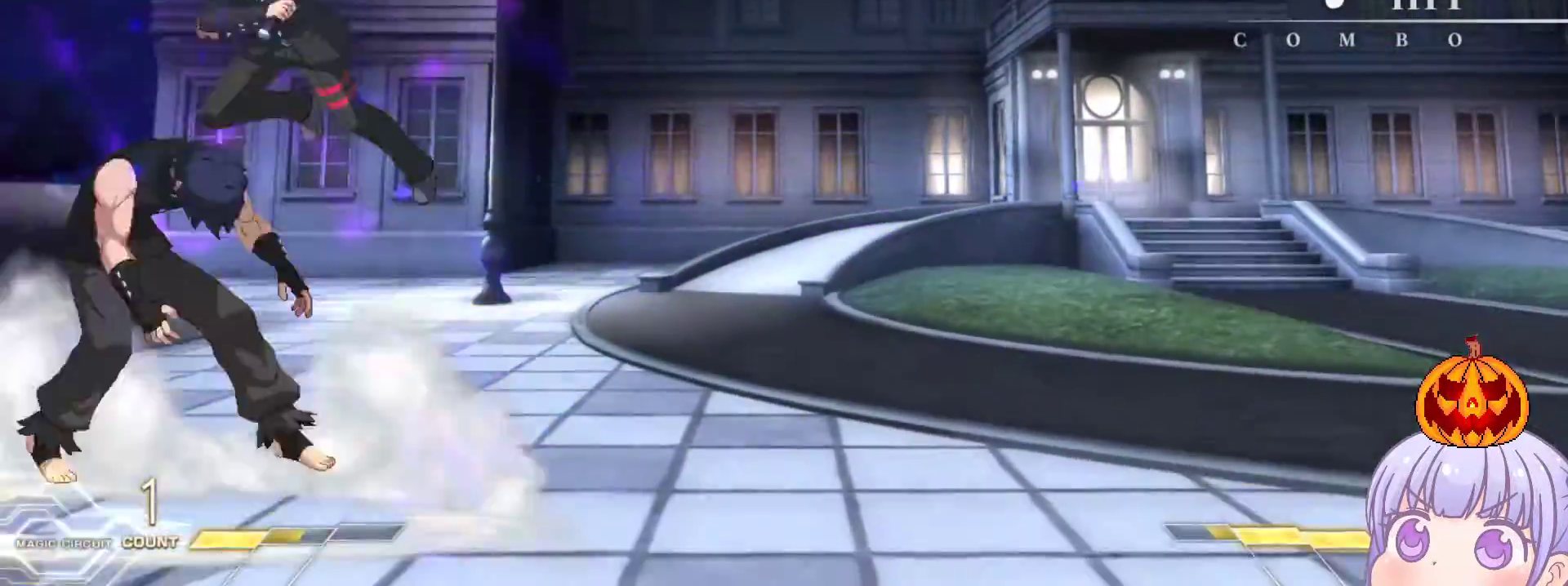
{"buttons": [], "left_stick": "center", "events": [[383, "TRIANGLE", "down"], [450, "TRIANGLE", "up"]]}
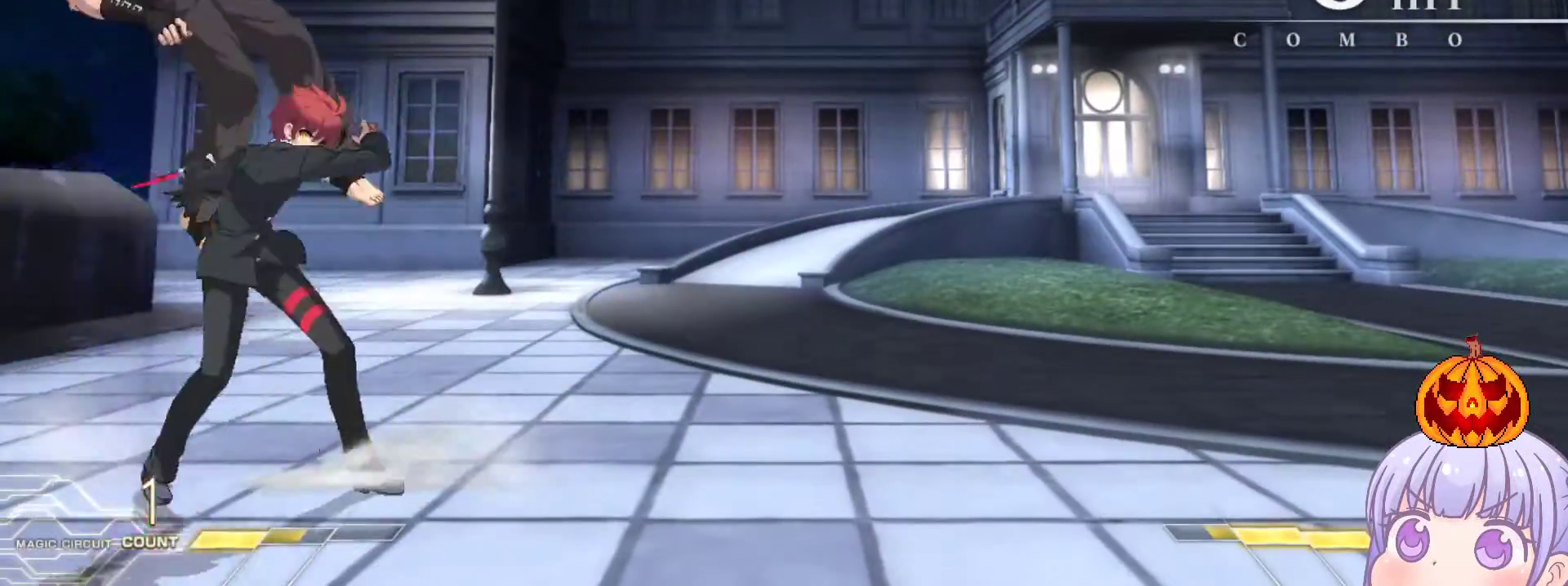
{"buttons": ["TRIANGLE"], "left_stick": "center", "events": [[217, "TRIANGLE", "down"], [317, "TRIANGLE", "up"], [483, "TRIANGLE", "down"]]}
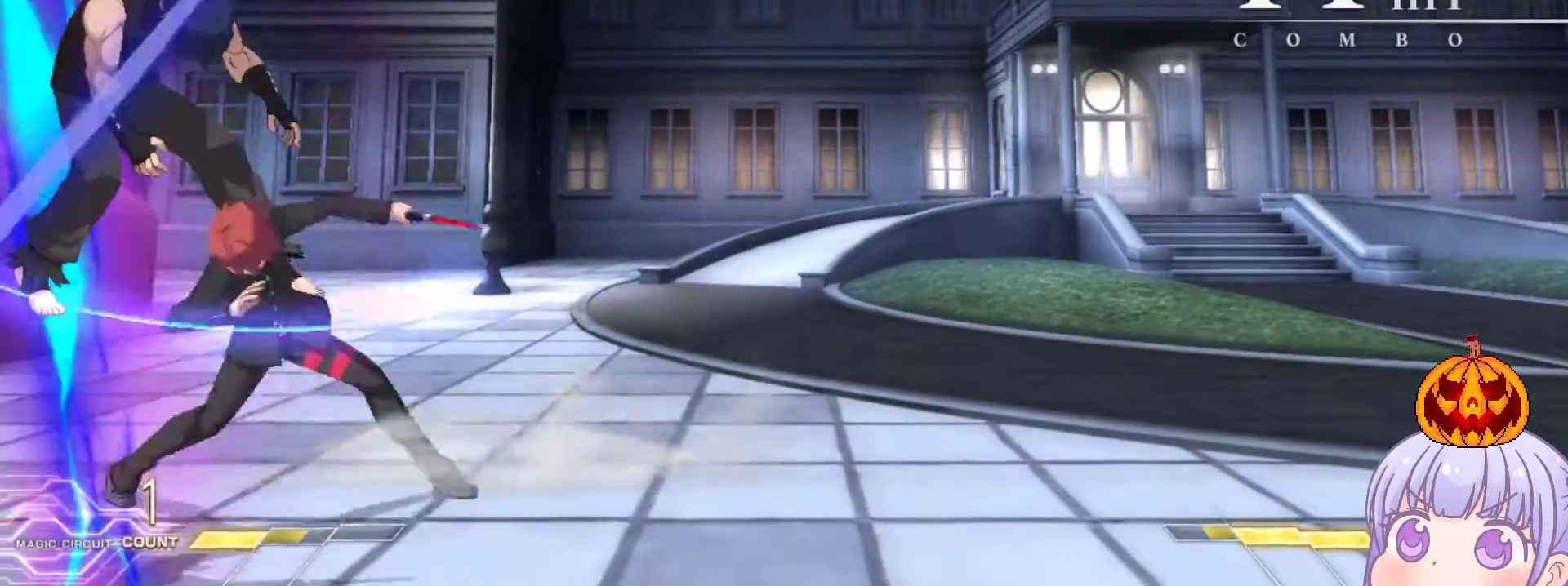
{"buttons": [], "left_stick": "center", "events": [[67, "TRIANGLE", "up"], [183, "left_stick", "down"], [350, "SQUARE", "down"], [350, "left_stick", "center"], [433, "SQUARE", "up"]]}
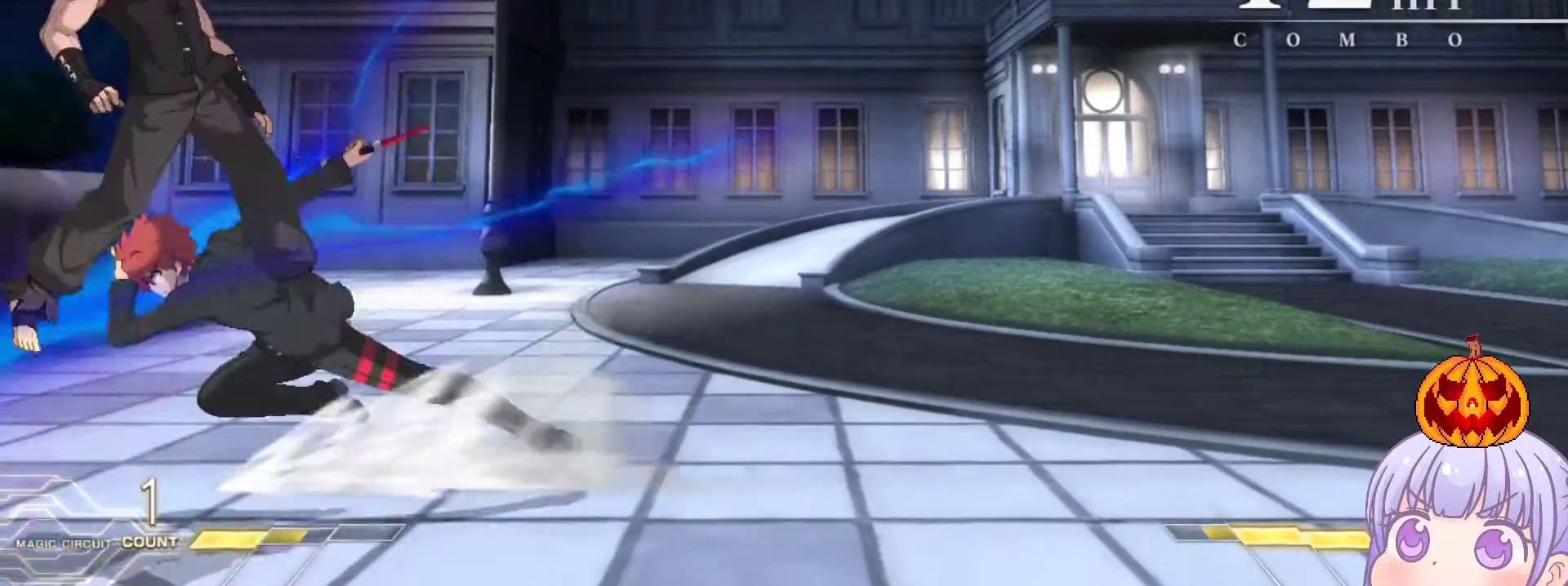
{"buttons": [], "left_stick": "center", "events": [[17, "left_stick", "down"], [117, "left_stick", "left"], [167, "R1", "down"], [167, "left_stick", "center"], [233, "R1", "up"]]}
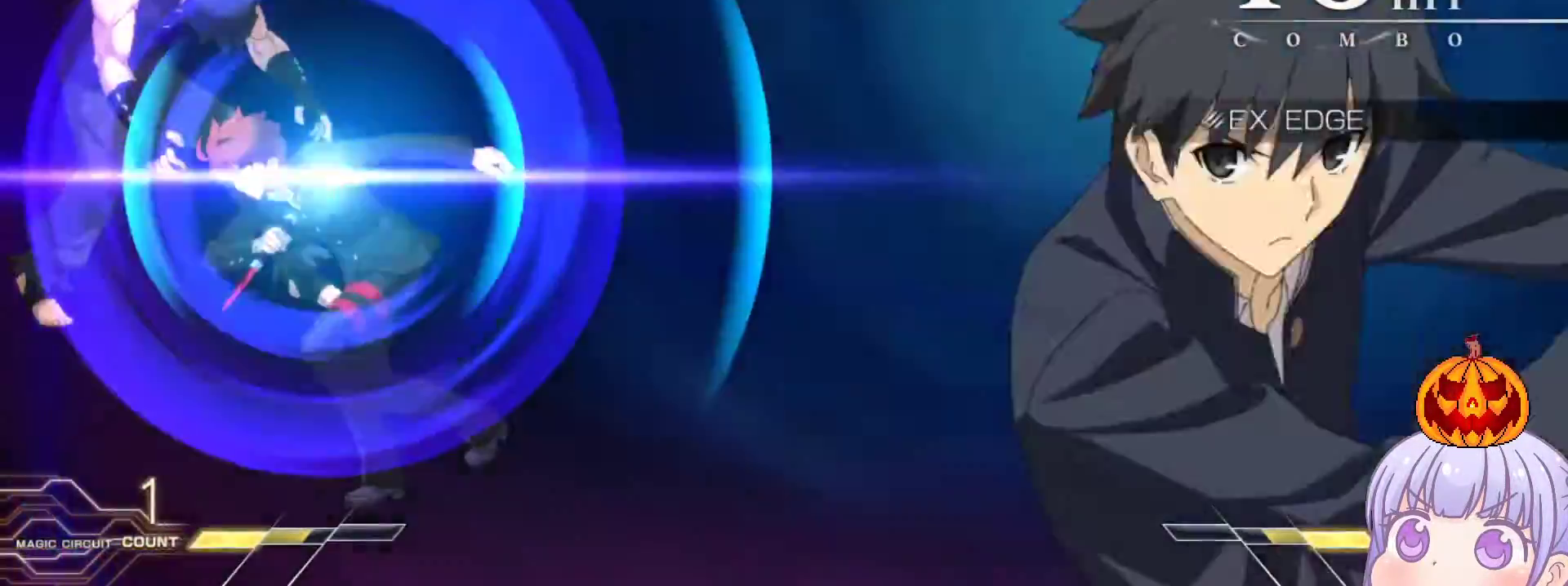
{"buttons": ["SQUARE"], "left_stick": "center", "events": [[333, "SQUARE", "down"], [400, "SQUARE", "up"], [483, "SQUARE", "down"]]}
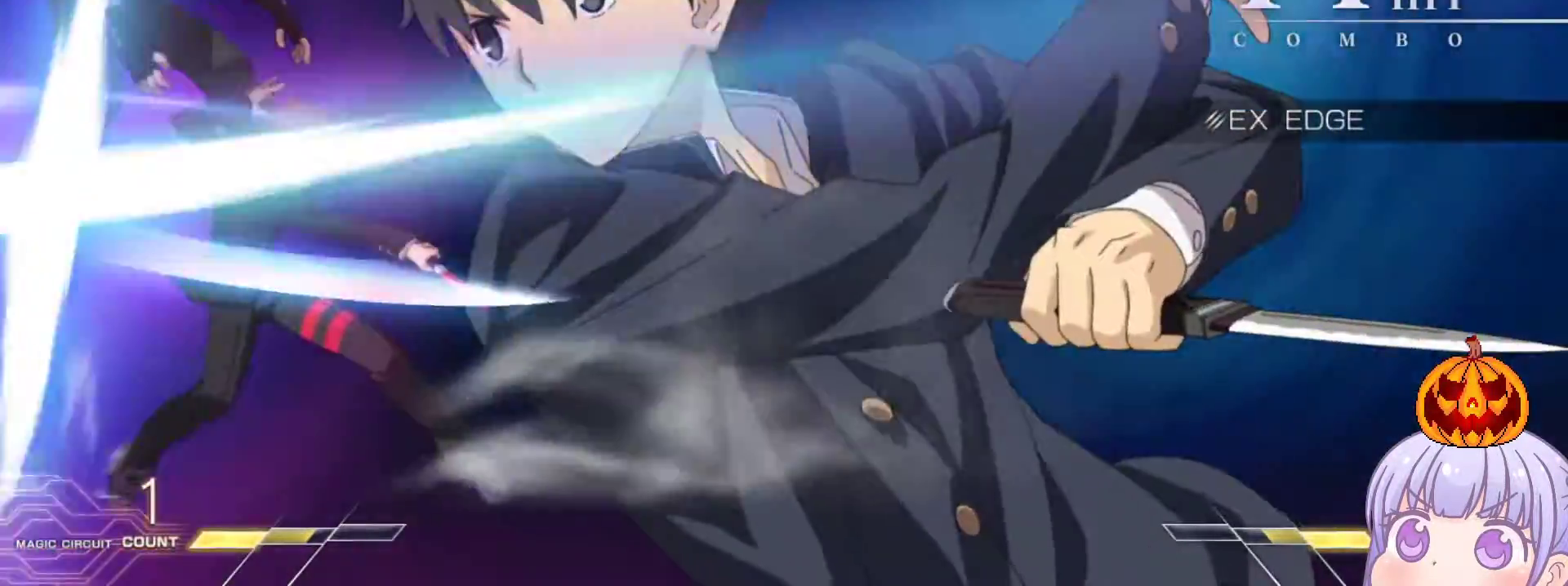
{"buttons": ["SQUARE"], "left_stick": "center", "events": [[50, "SQUARE", "up"], [133, "SQUARE", "down"], [200, "SQUARE", "up"], [267, "SQUARE", "down"], [350, "SQUARE", "up"], [433, "SQUARE", "down"]]}
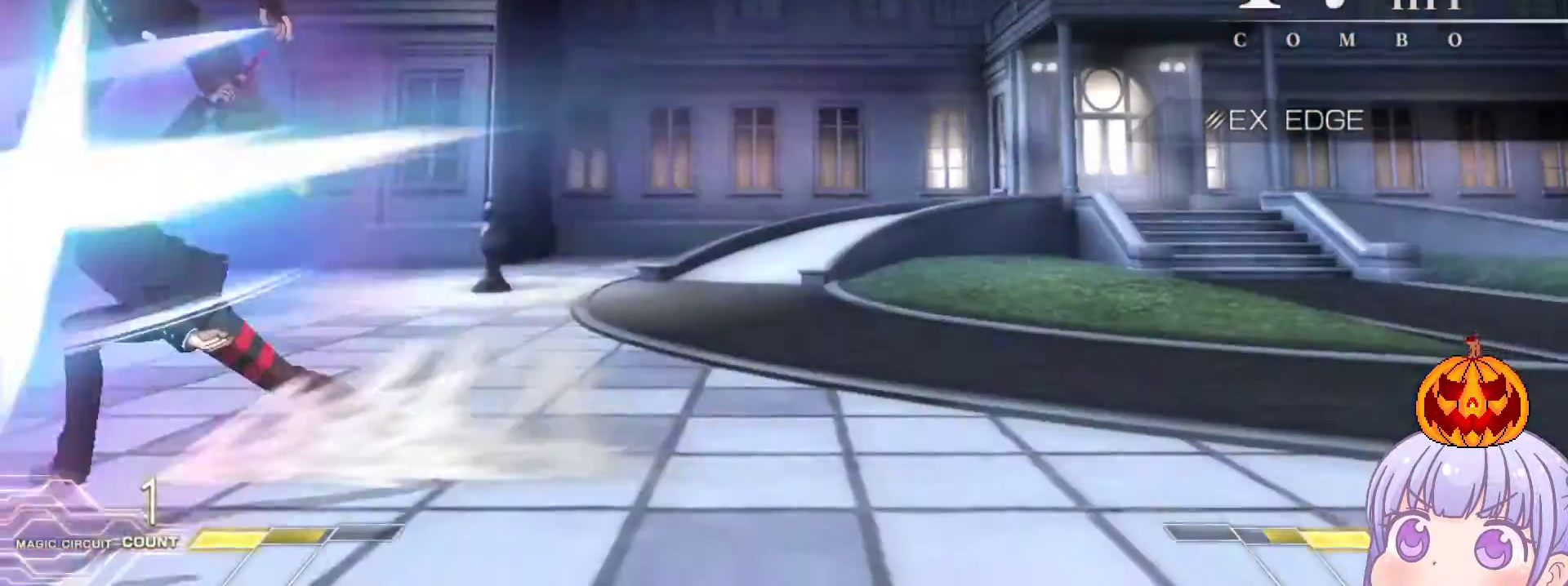
{"buttons": [], "left_stick": "up", "events": [[17, "SQUARE", "up"], [500, "left_stick", "up"]]}
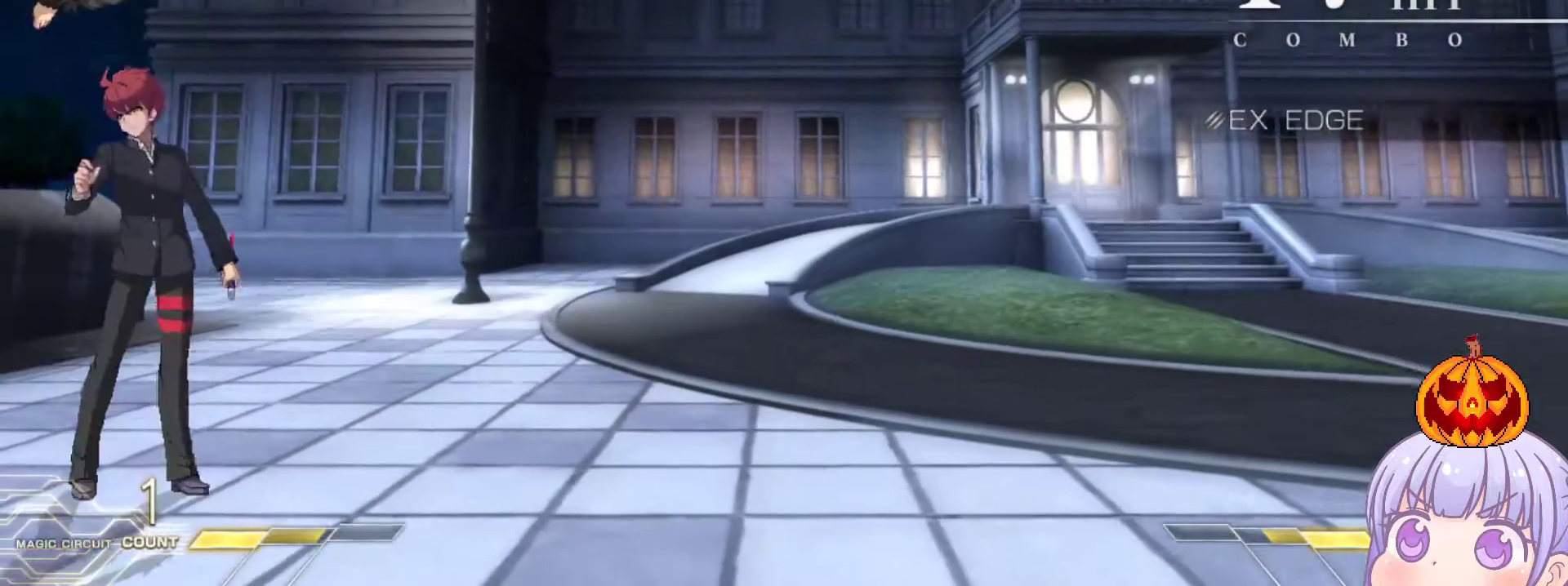
{"buttons": [], "left_stick": "center", "events": [[117, "left_stick", "left"], [133, "CROSS", "down"], [133, "SQUARE", "down"], [200, "CROSS", "up"], [200, "SQUARE", "up"], [300, "left_stick", "center"]]}
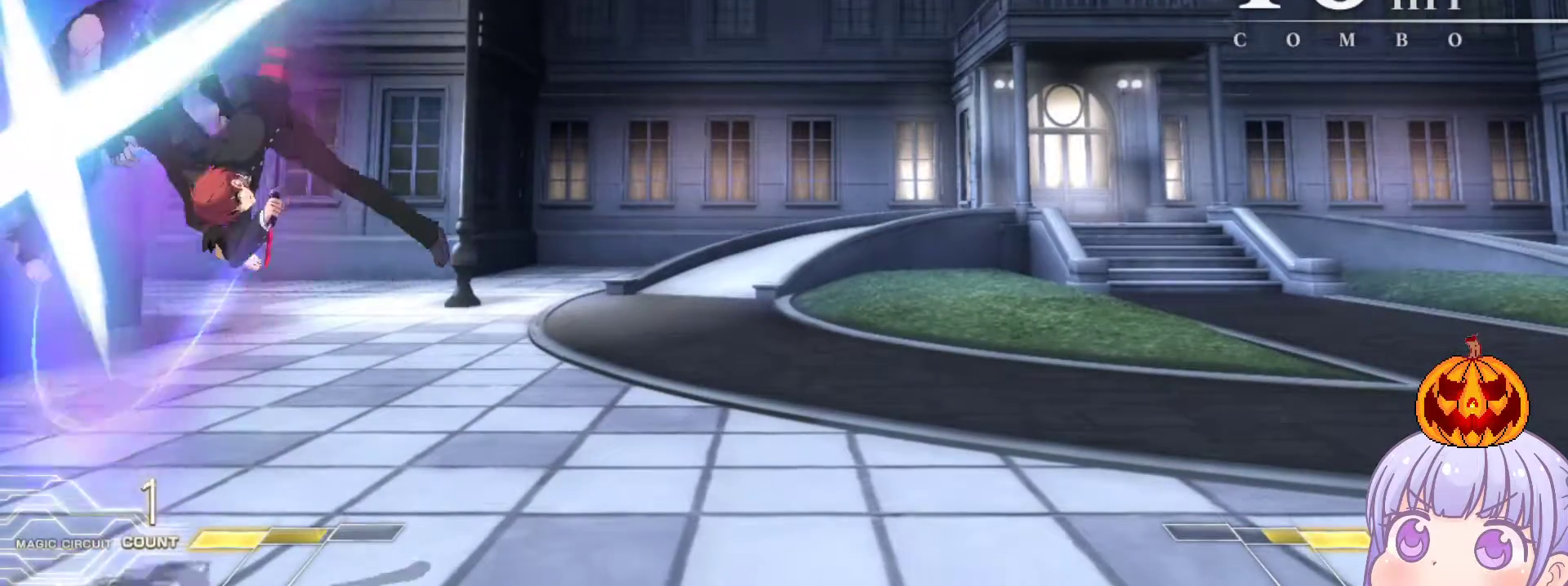
{"buttons": [], "left_stick": "right", "events": [[267, "left_stick", "up-left"], [483, "left_stick", "right"]]}
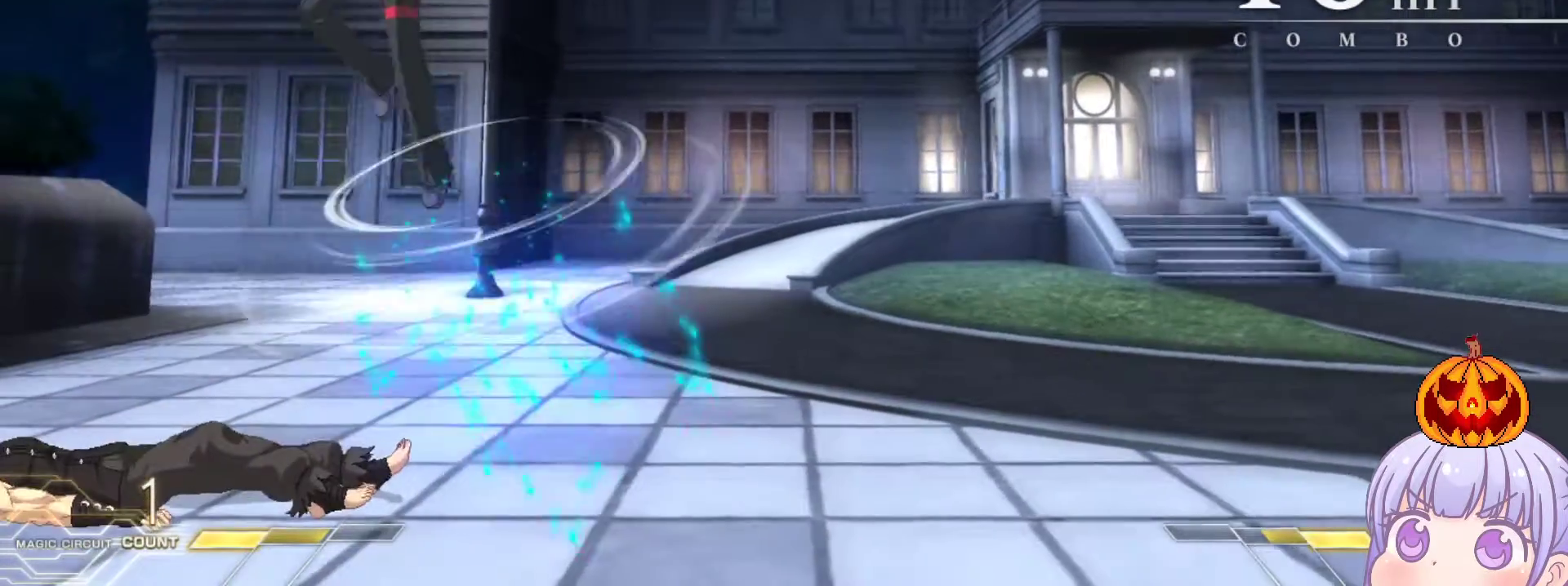
{"buttons": ["TRIANGLE"], "left_stick": "center", "events": [[33, "left_stick", "center"], [267, "left_stick", "left"], [300, "SQUARE", "down"], [300, "TRIANGLE", "down"], [367, "SQUARE", "up"], [367, "TRIANGLE", "up"], [450, "left_stick", "center"], [483, "TRIANGLE", "down"]]}
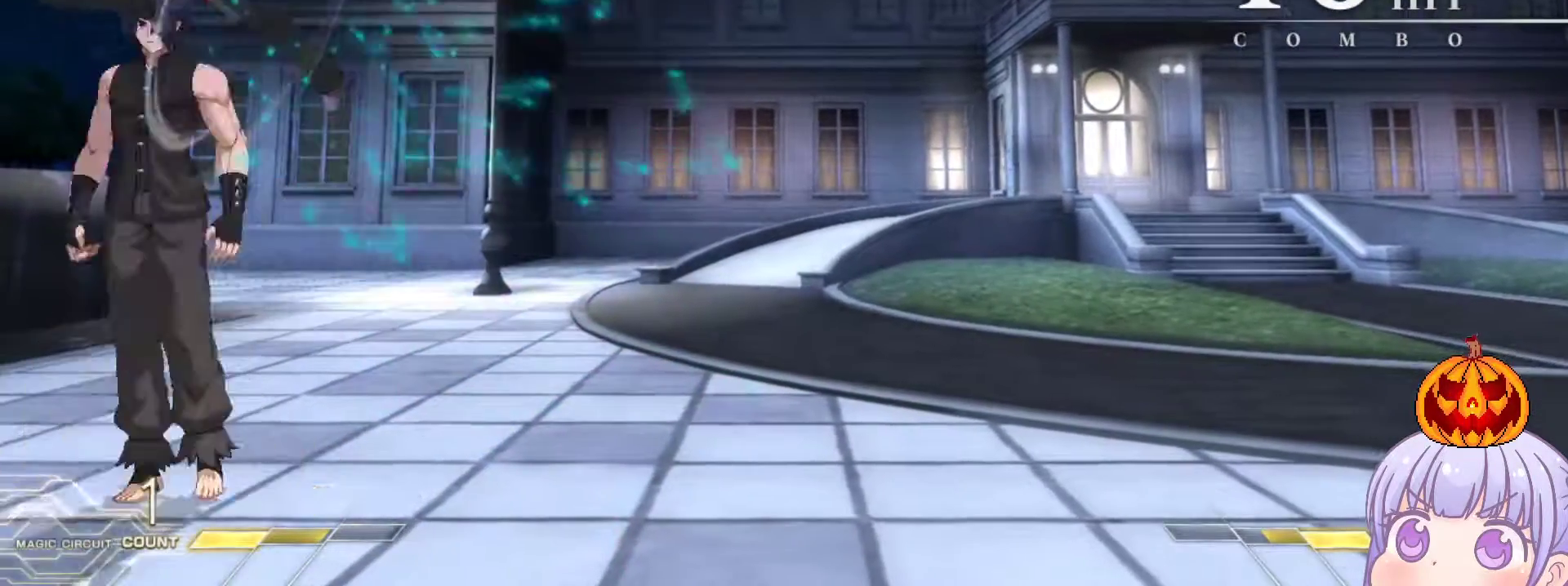
{"buttons": ["SQUARE"], "left_stick": "down", "events": [[17, "TRIANGLE", "up"], [467, "SQUARE", "down"], [467, "left_stick", "down"]]}